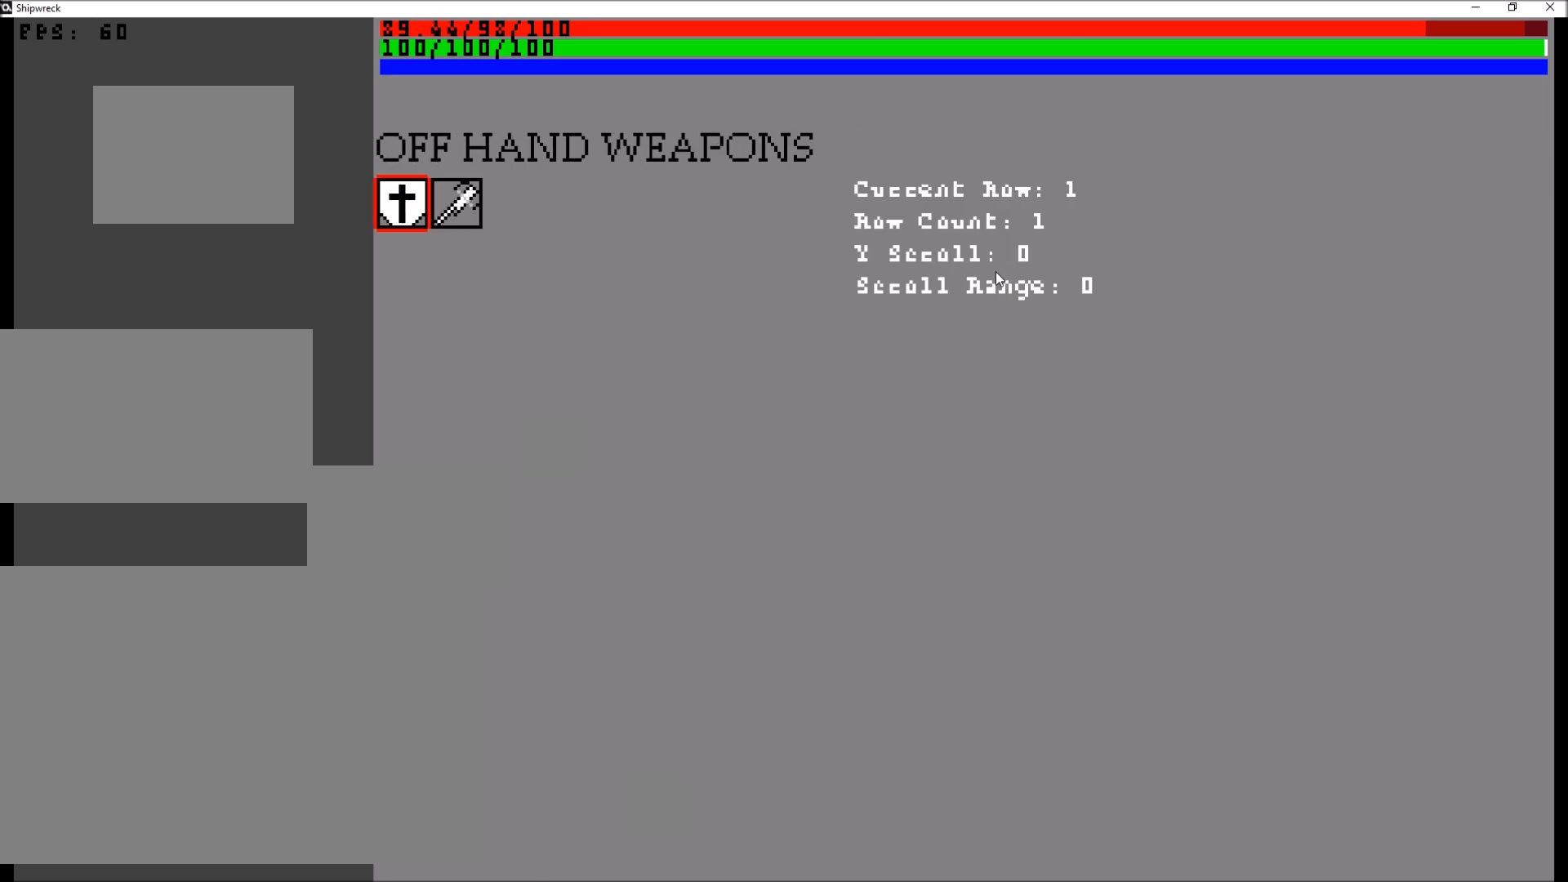
Gameplay with a controller (Xbox layout); each line is a JSON object with the inputs held at the frame after it. "events" lists button and stick changes between this image and that frame as [ms after this image, input, new state], when the widget could be followed in between. Not read: L3 R3.
{"buttons": ["DPAD_RIGHT"], "left_stick": "center", "right_stick": "center", "events": [[233, "A", "down"], [333, "A", "up"], [467, "DPAD_RIGHT", "down"]]}
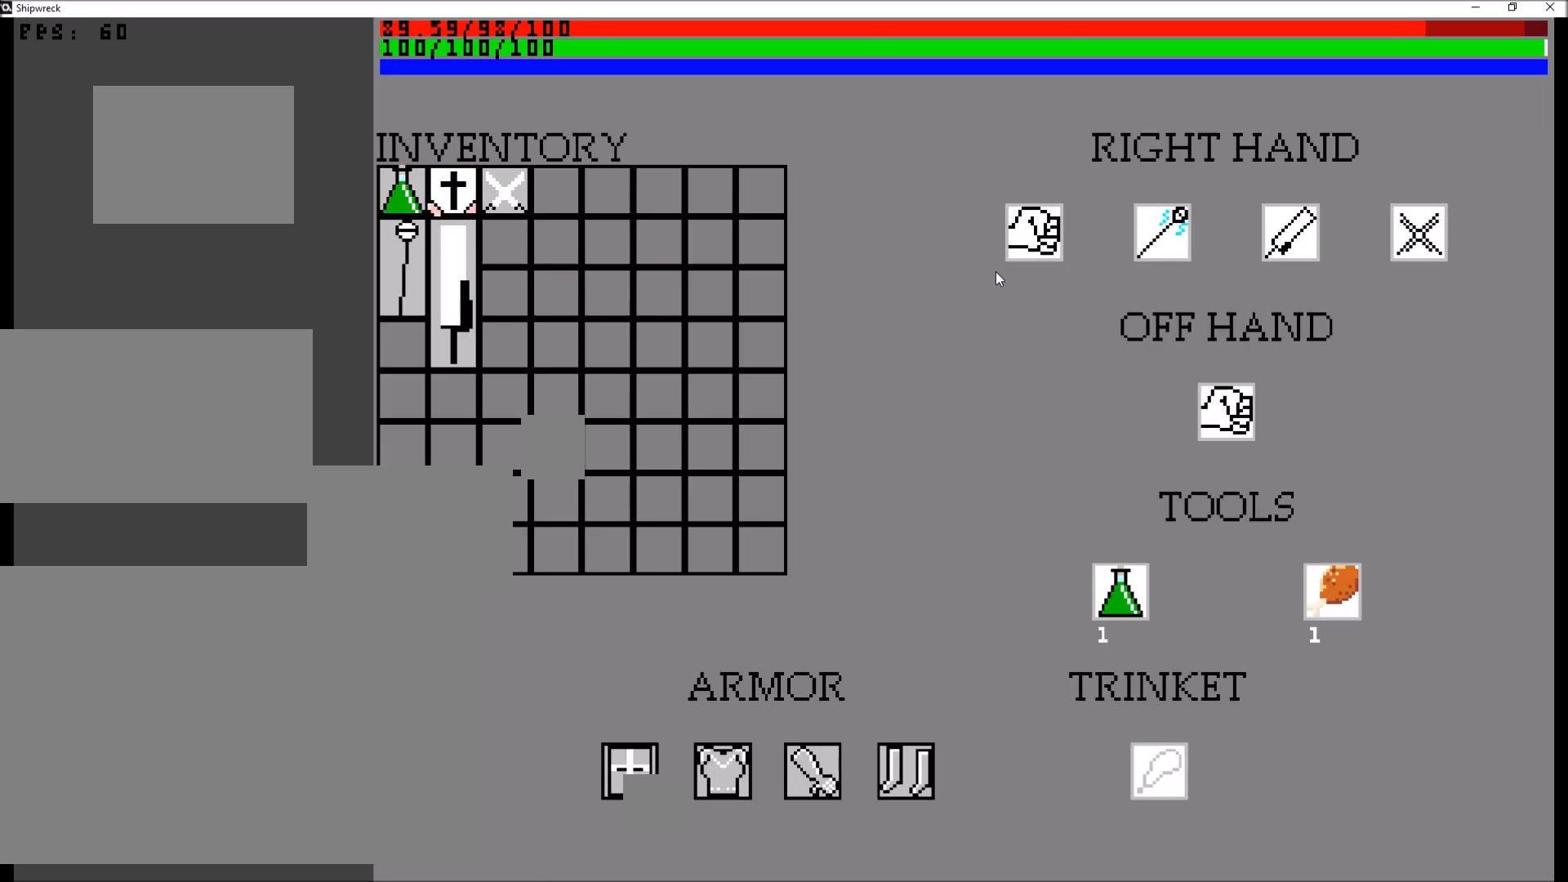
{"buttons": [], "left_stick": "center", "right_stick": "center", "events": [[100, "DPAD_RIGHT", "up"], [200, "DPAD_DOWN", "down"], [200, "DPAD_RIGHT", "down"], [267, "DPAD_RIGHT", "up"], [300, "DPAD_DOWN", "up"]]}
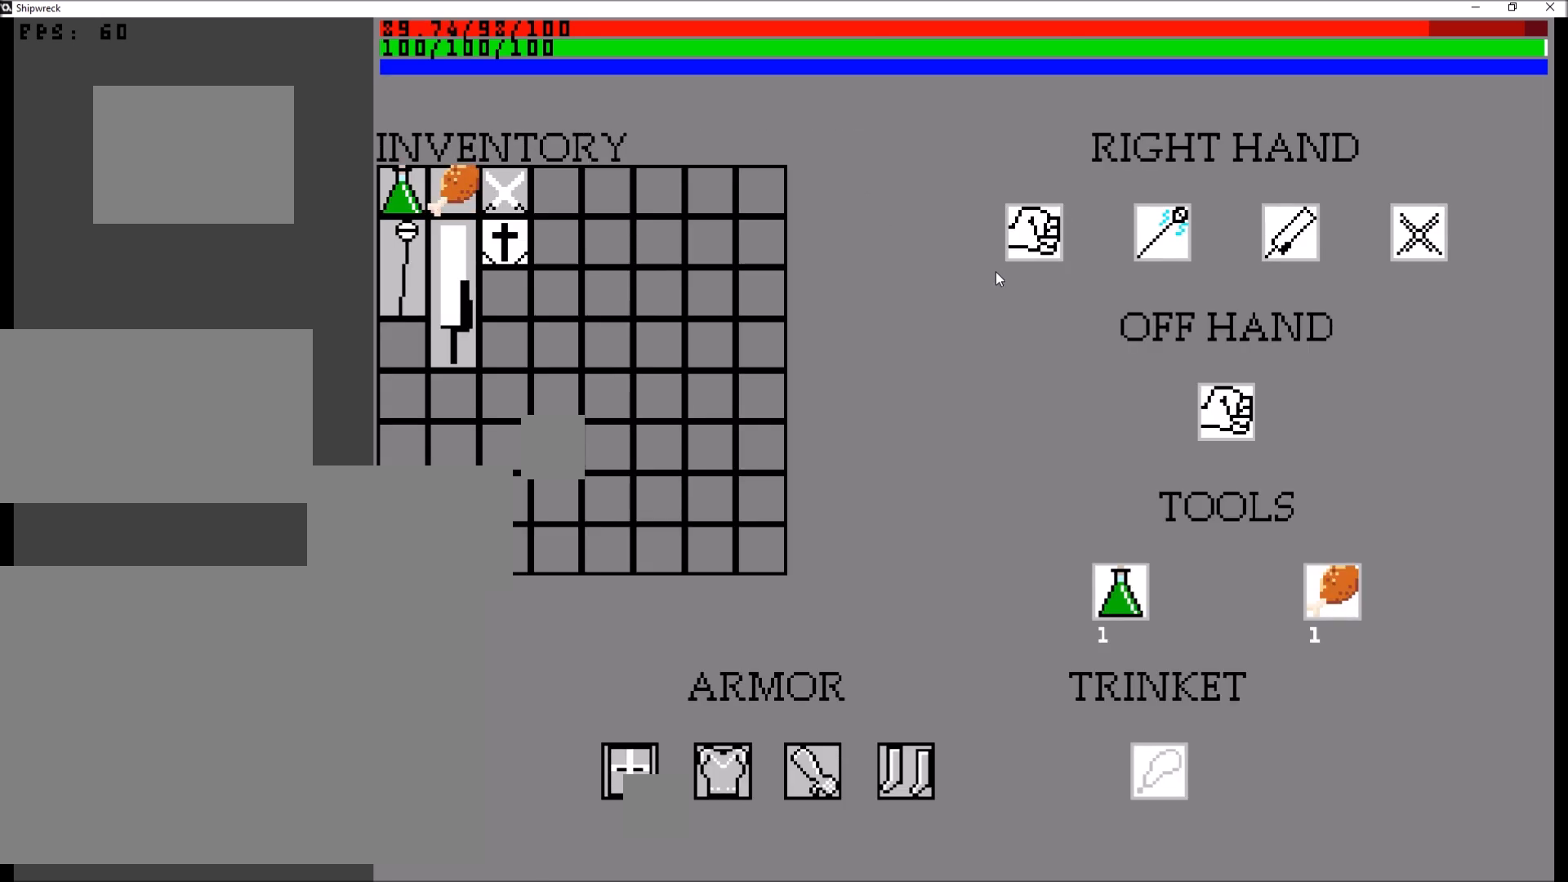
{"buttons": [], "left_stick": "center", "right_stick": "center", "events": [[33, "A", "down"], [166, "A", "up"]]}
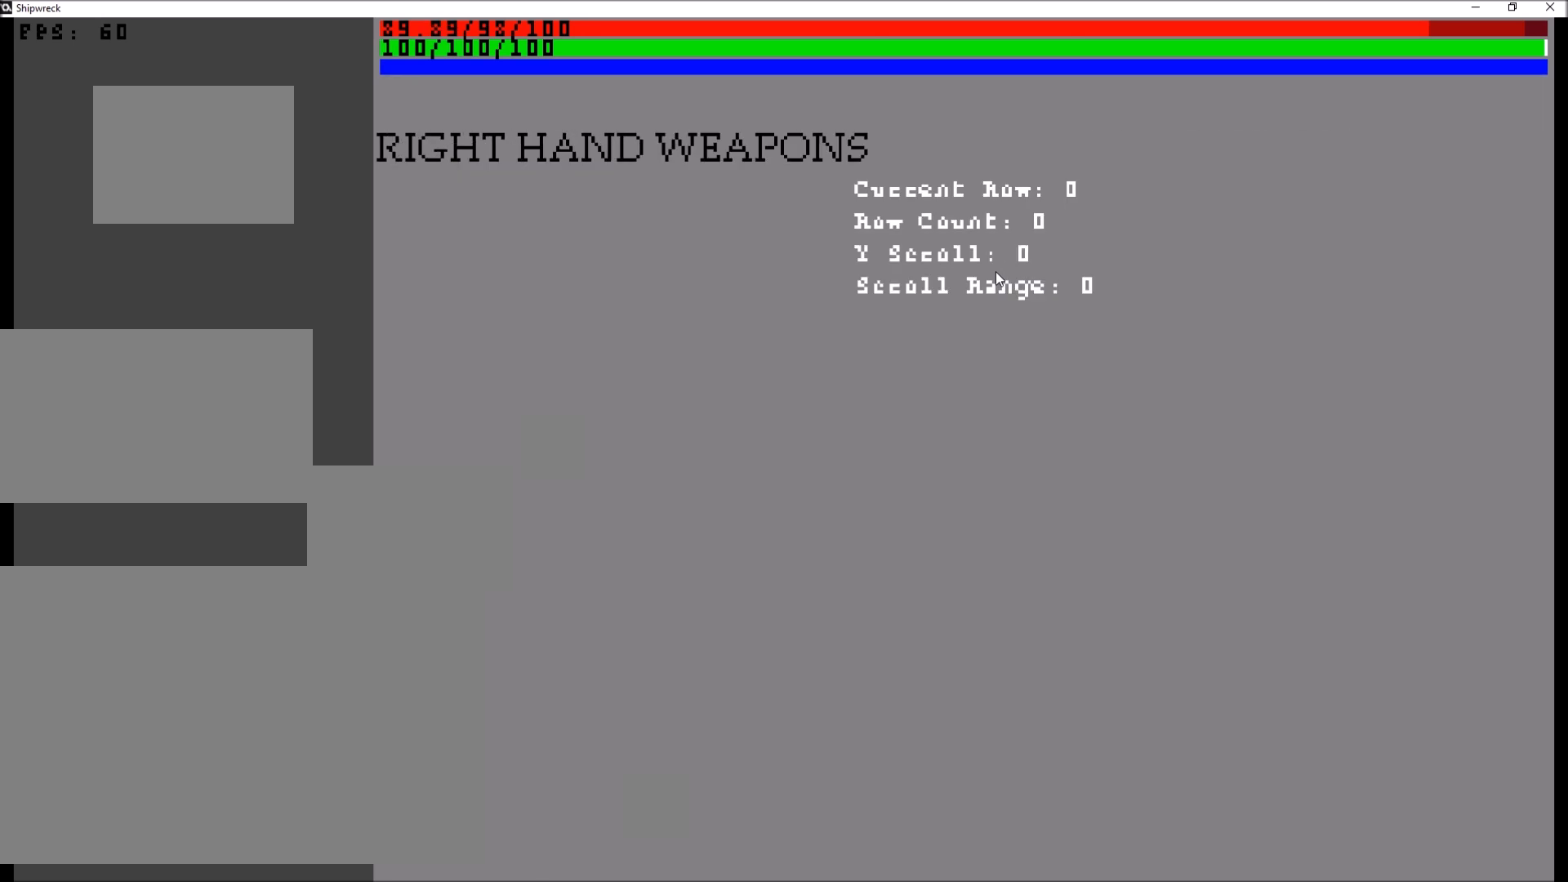
{"buttons": [], "left_stick": "center", "right_stick": "center", "events": []}
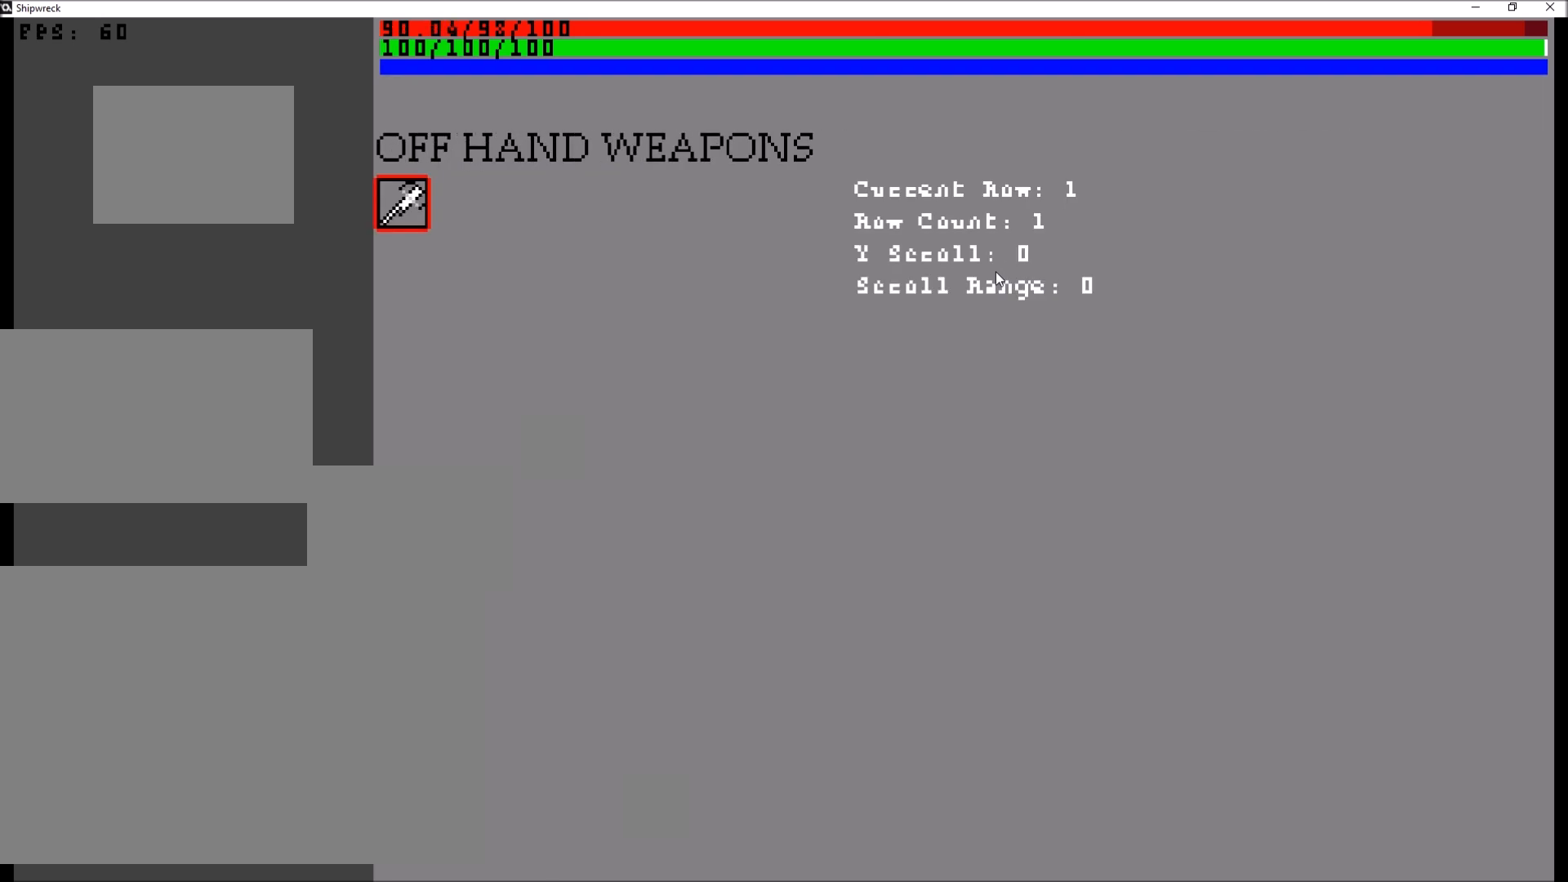
{"buttons": ["DPAD_RIGHT"], "left_stick": "center", "right_stick": "center"}
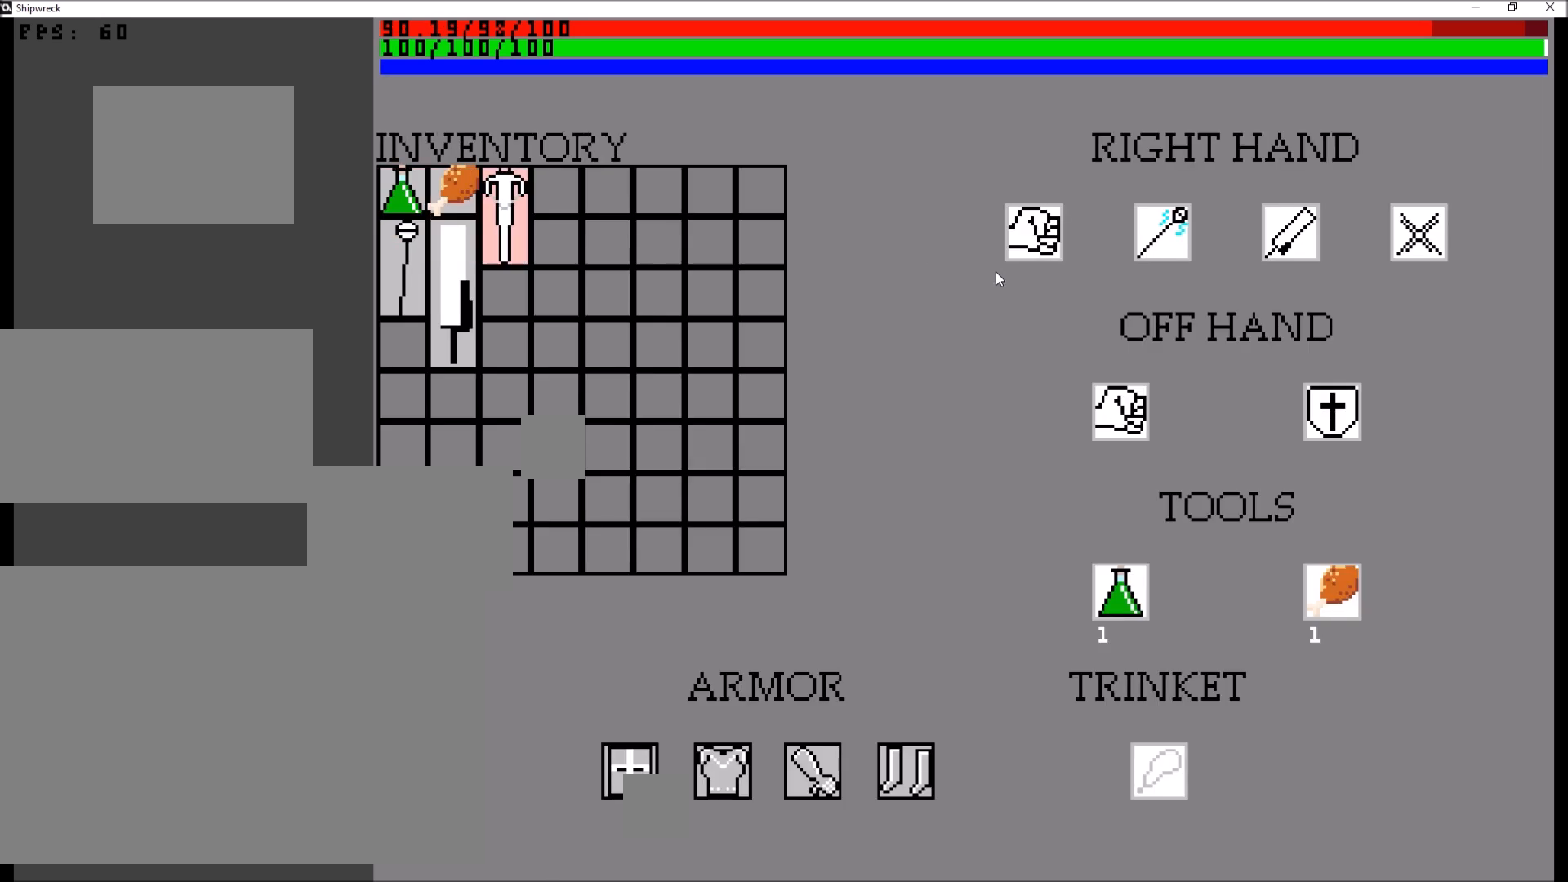
{"buttons": [], "left_stick": "center", "right_stick": "center", "events": [[100, "DPAD_RIGHT", "up"], [234, "DPAD_DOWN", "down"], [367, "DPAD_DOWN", "up"]]}
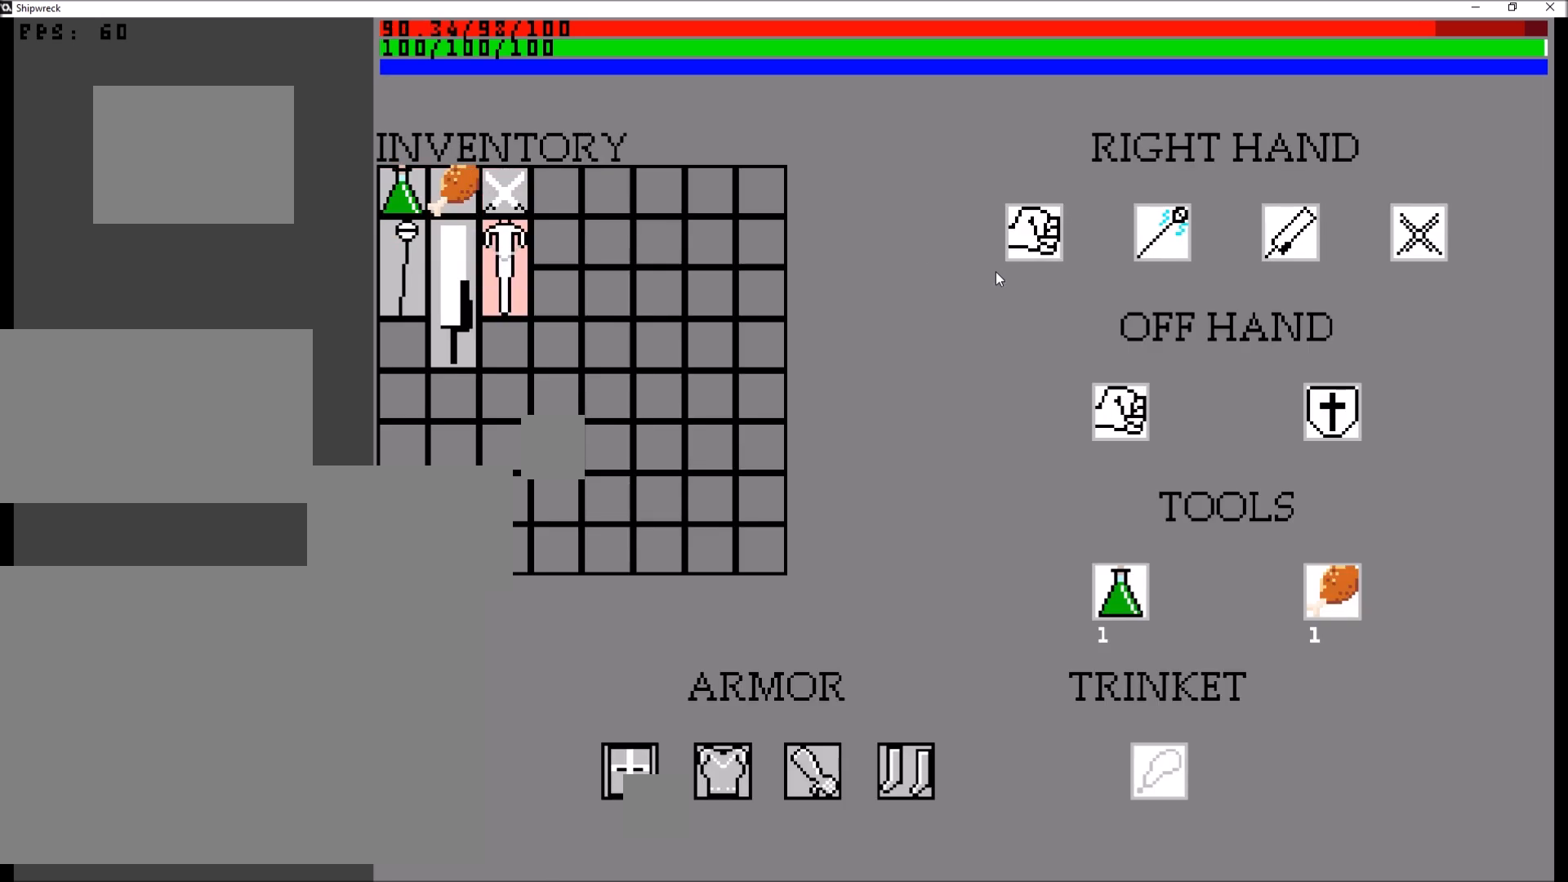
{"buttons": ["A"], "left_stick": "center", "right_stick": "center", "events": [[66, "DPAD_DOWN", "down"], [200, "DPAD_DOWN", "up"], [433, "A", "down"]]}
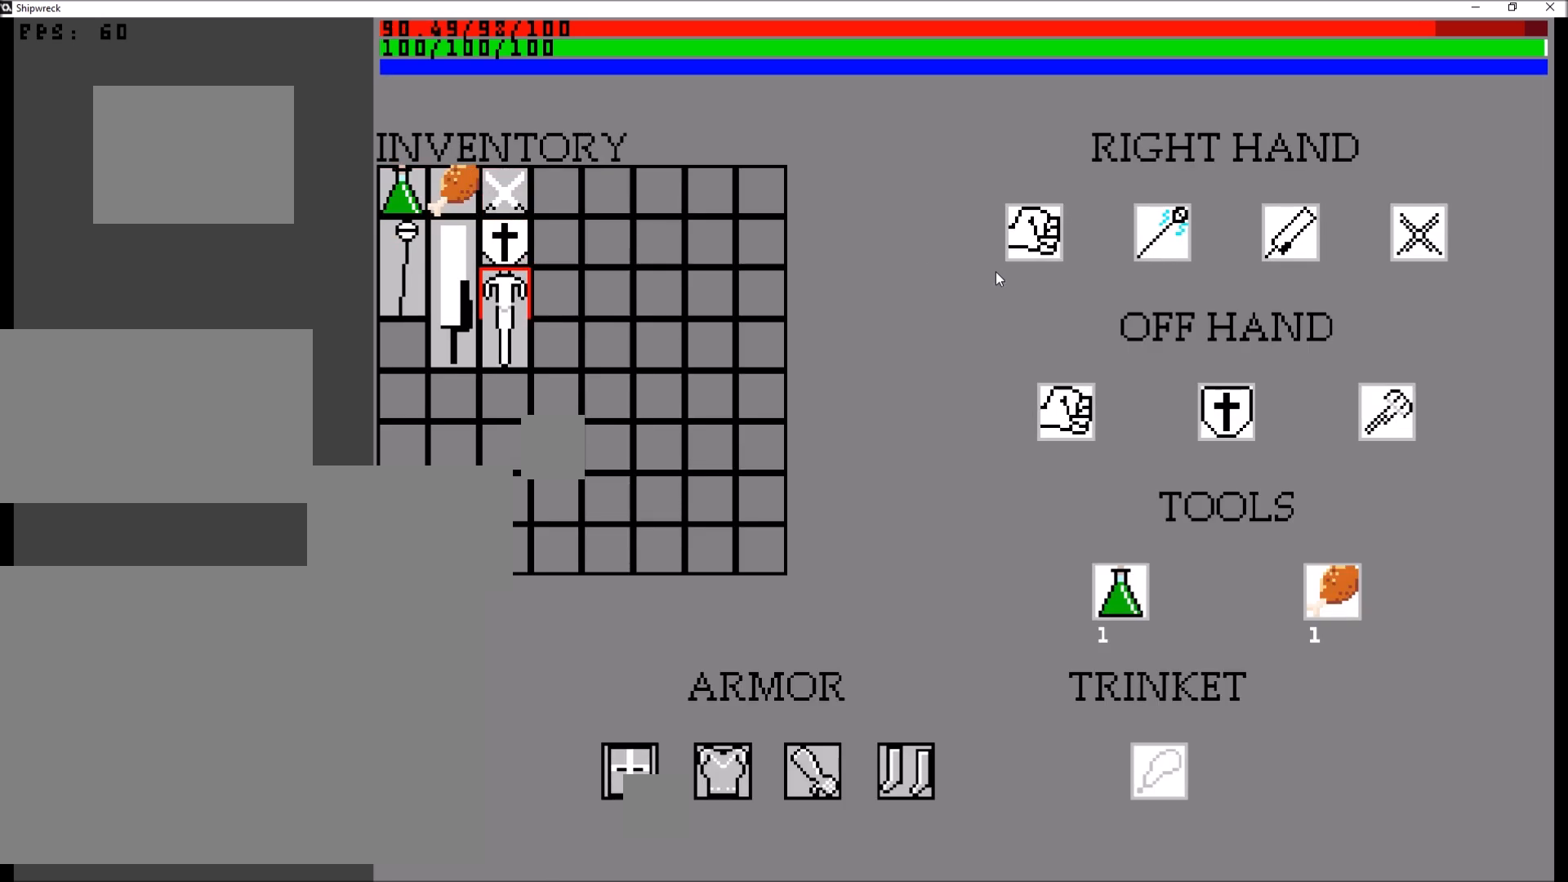
{"buttons": [], "left_stick": "center", "right_stick": "center", "events": [[67, "A", "up"]]}
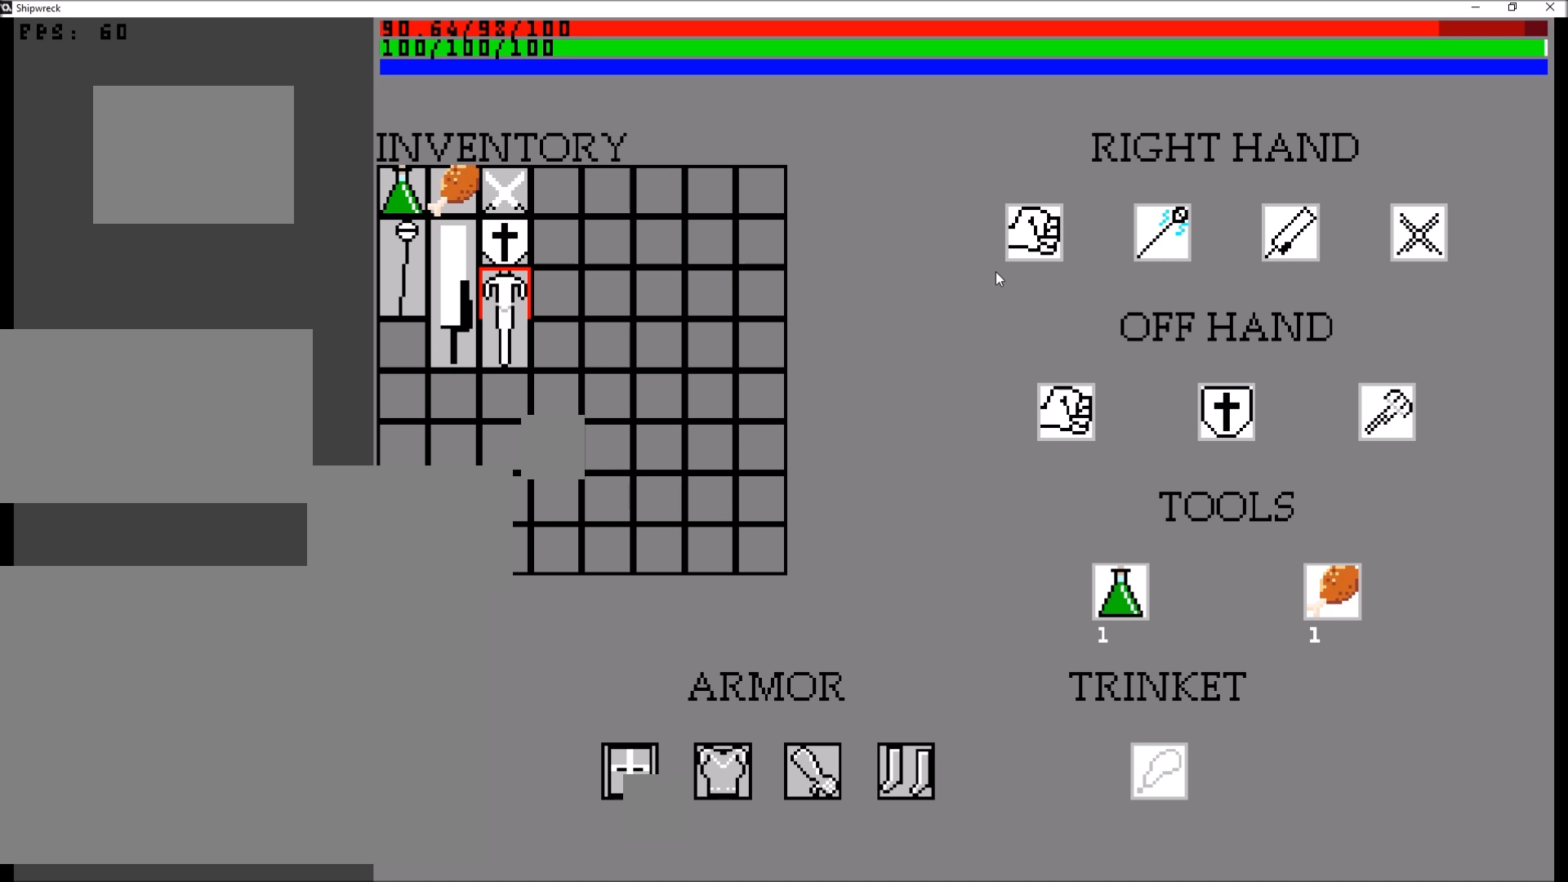
{"buttons": [], "left_stick": "center", "right_stick": "center", "events": []}
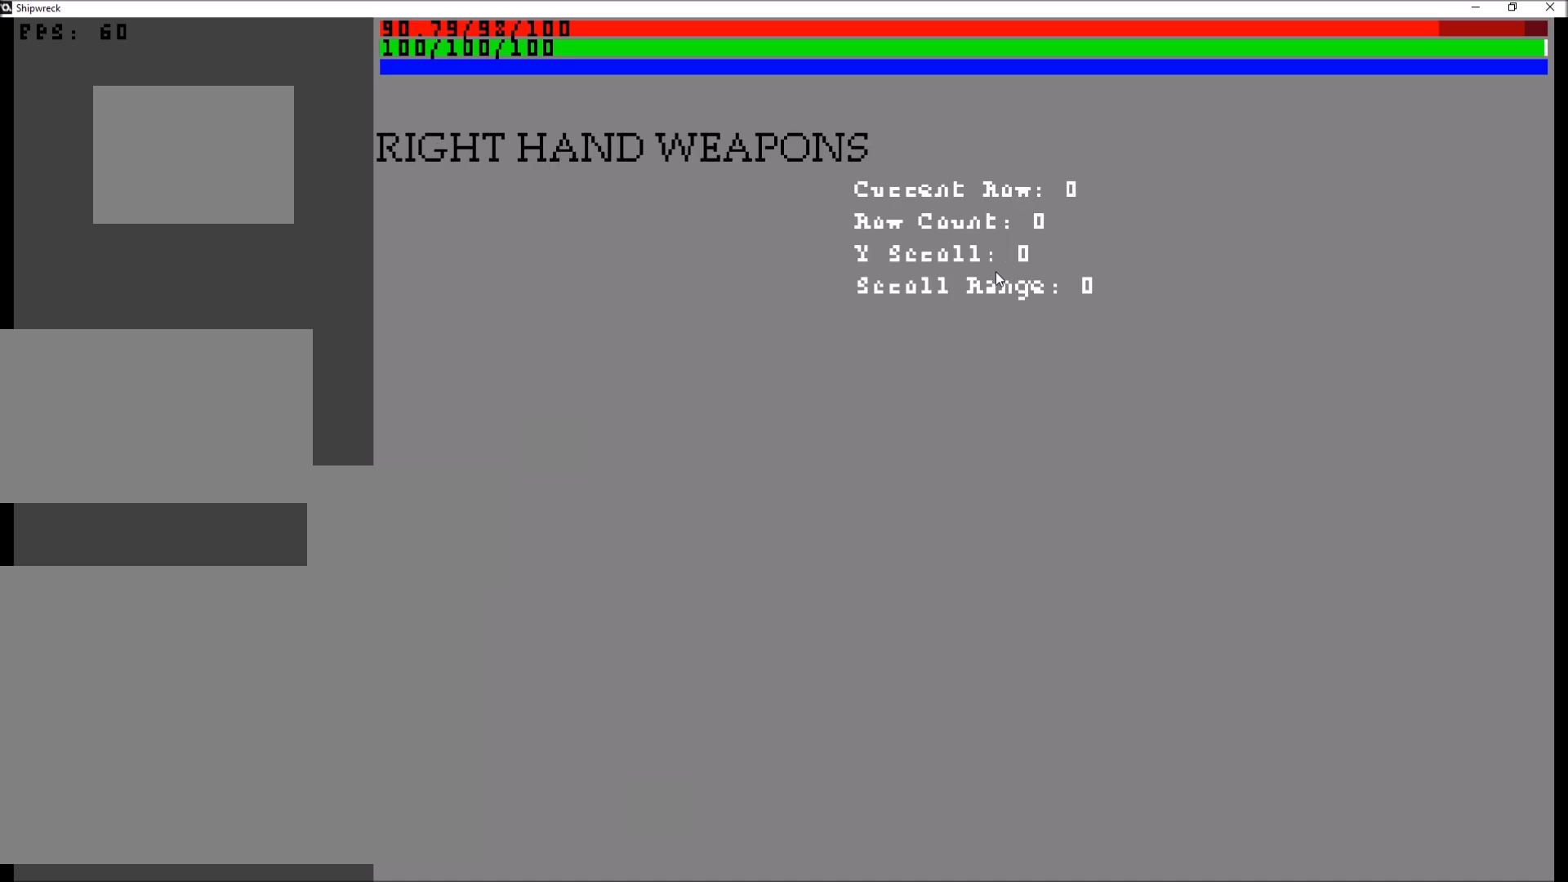
{"buttons": [], "left_stick": "center", "right_stick": "center", "events": []}
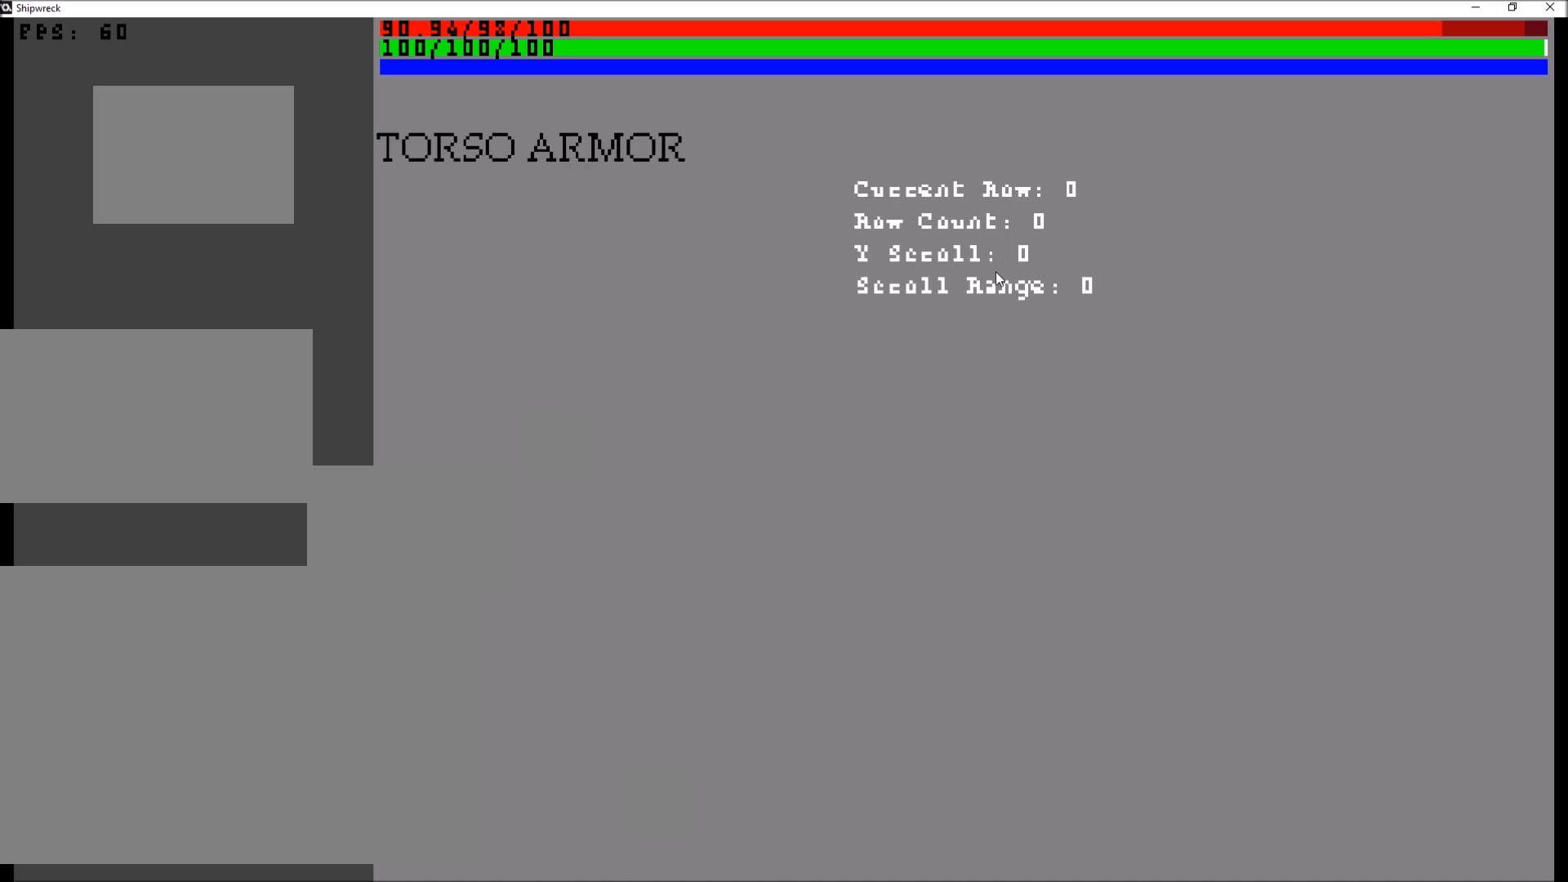
{"buttons": [], "left_stick": "center", "right_stick": "center", "events": []}
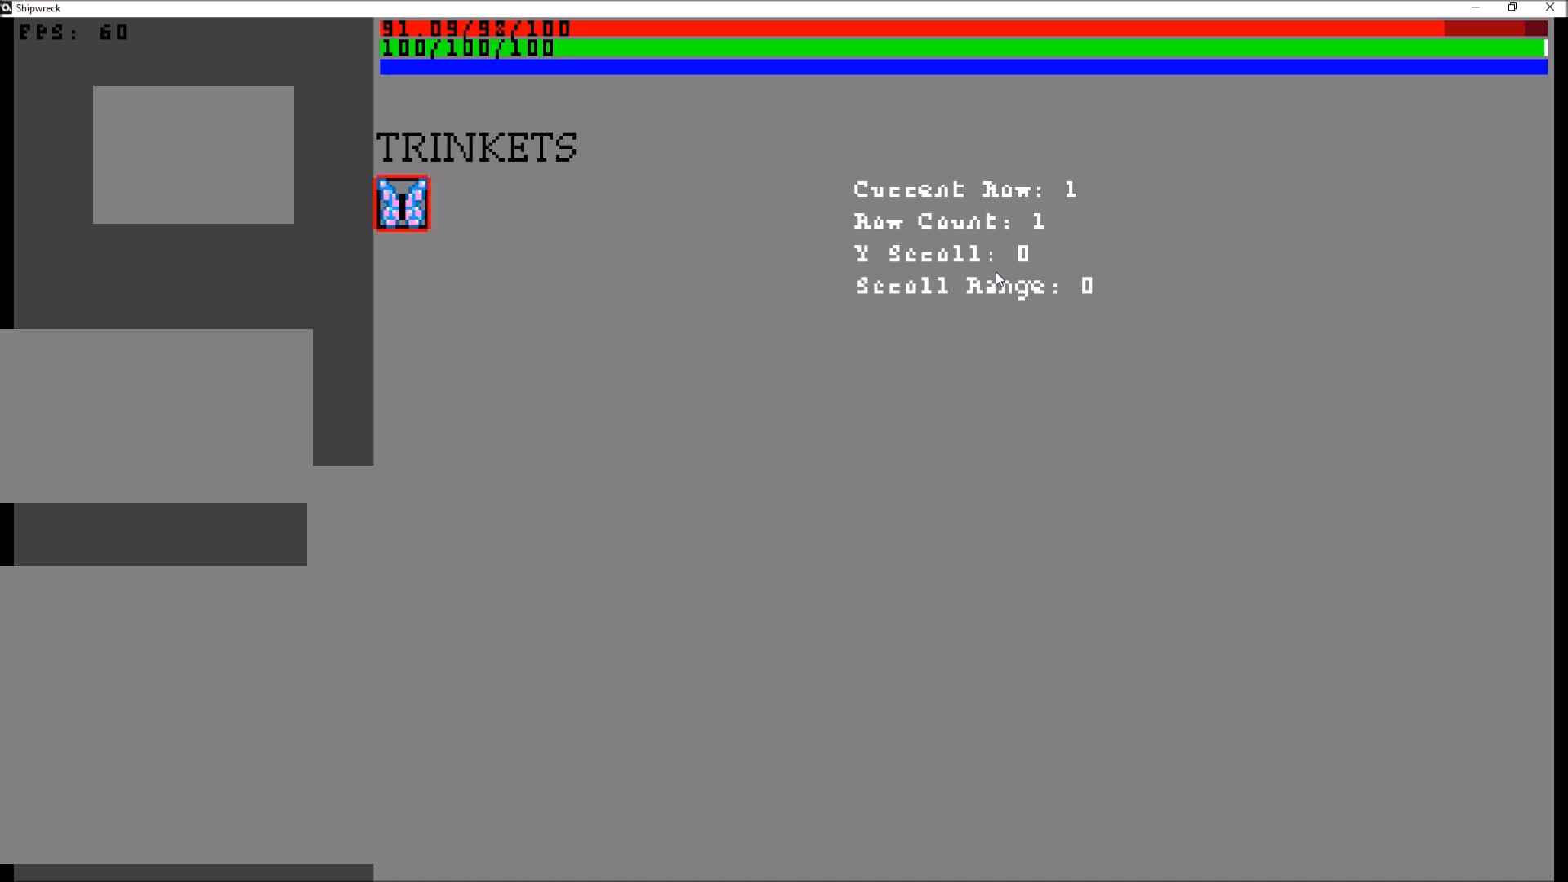
{"buttons": ["B"], "left_stick": "center", "right_stick": "center", "events": [[401, "B", "down"]]}
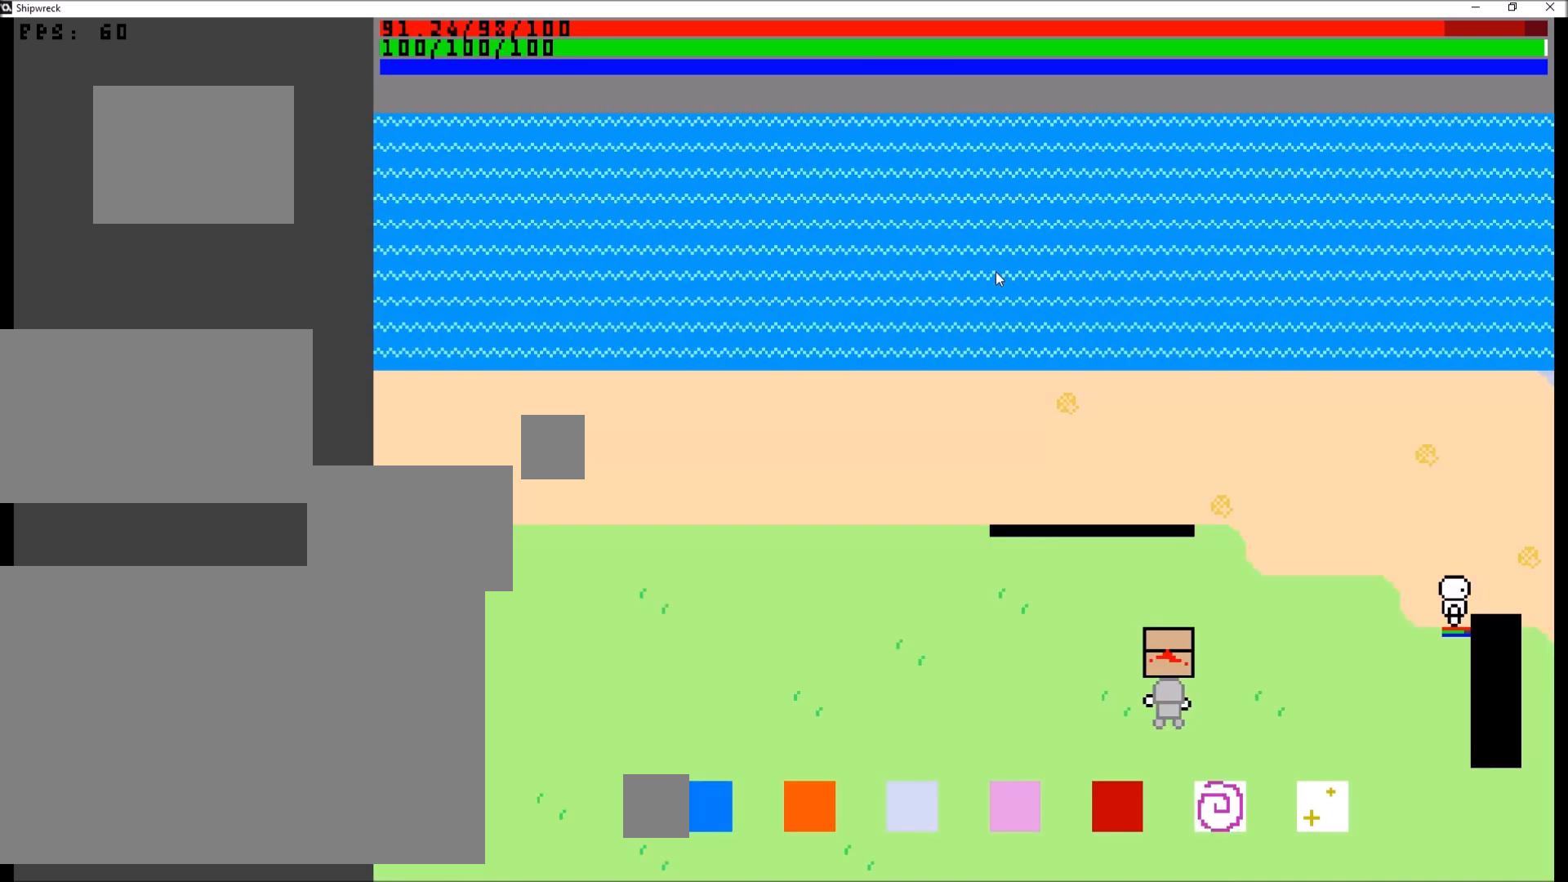
{"buttons": [], "left_stick": "left", "right_stick": "center", "events": [[33, "B", "up"], [200, "left_stick", "left"]]}